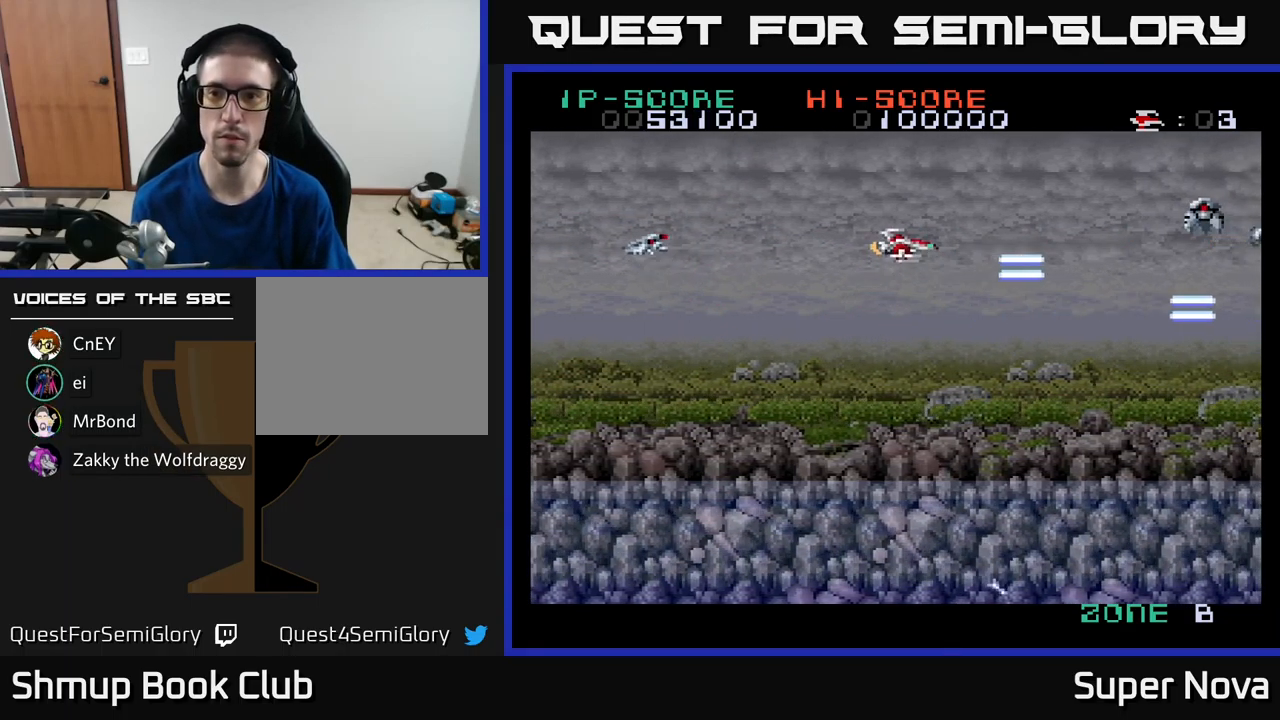
Gameplay with a controller (Xbox layout); each line is a JSON object with the inputs held at the frame after it. "events" lists button and stick changes between this image and that frame as [ms after this image, input, new state], when the widget could be followed in between.
{"buttons": ["X"], "left_stick": "center", "right_stick": "center", "events": [[83, "DPAD_RIGHT", "down"], [100, "DPAD_RIGHT", "up"], [133, "DPAD_LEFT", "down"], [133, "DPAD_UP", "up"], [317, "DPAD_DOWN", "down"], [333, "DPAD_LEFT", "up"], [383, "DPAD_DOWN", "up"]]}
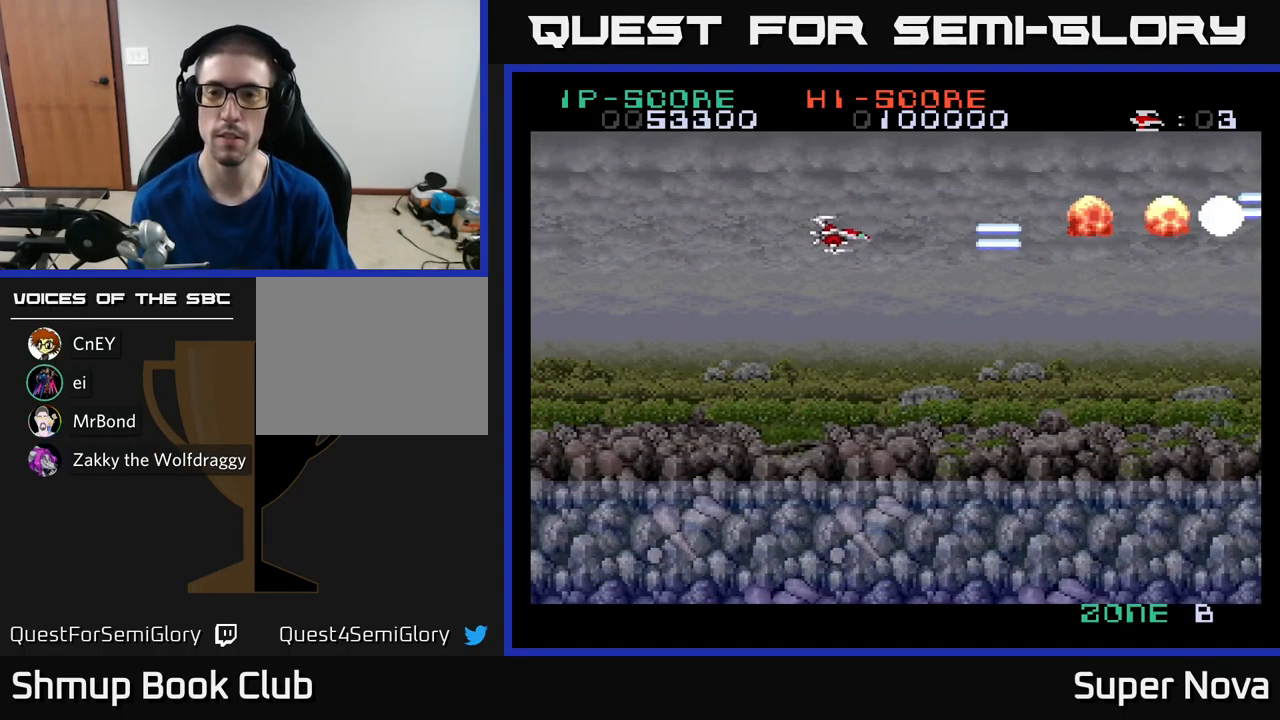
{"buttons": ["X"], "left_stick": "center", "right_stick": "center", "events": [[333, "DPAD_UP", "down"], [400, "DPAD_UP", "up"]]}
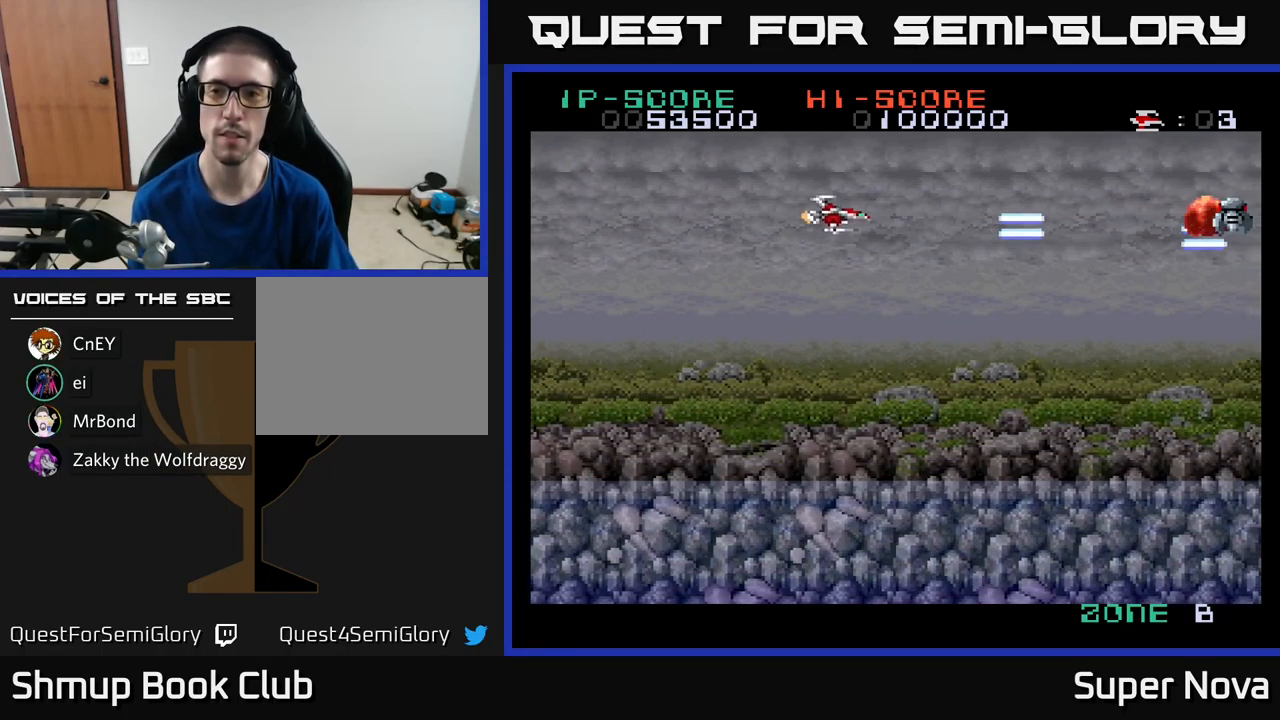
{"buttons": ["X", "DPAD_RIGHT"], "left_stick": "center", "right_stick": "center", "events": [[250, "DPAD_DOWN", "down"], [250, "DPAD_RIGHT", "down"], [334, "DPAD_DOWN", "up"]]}
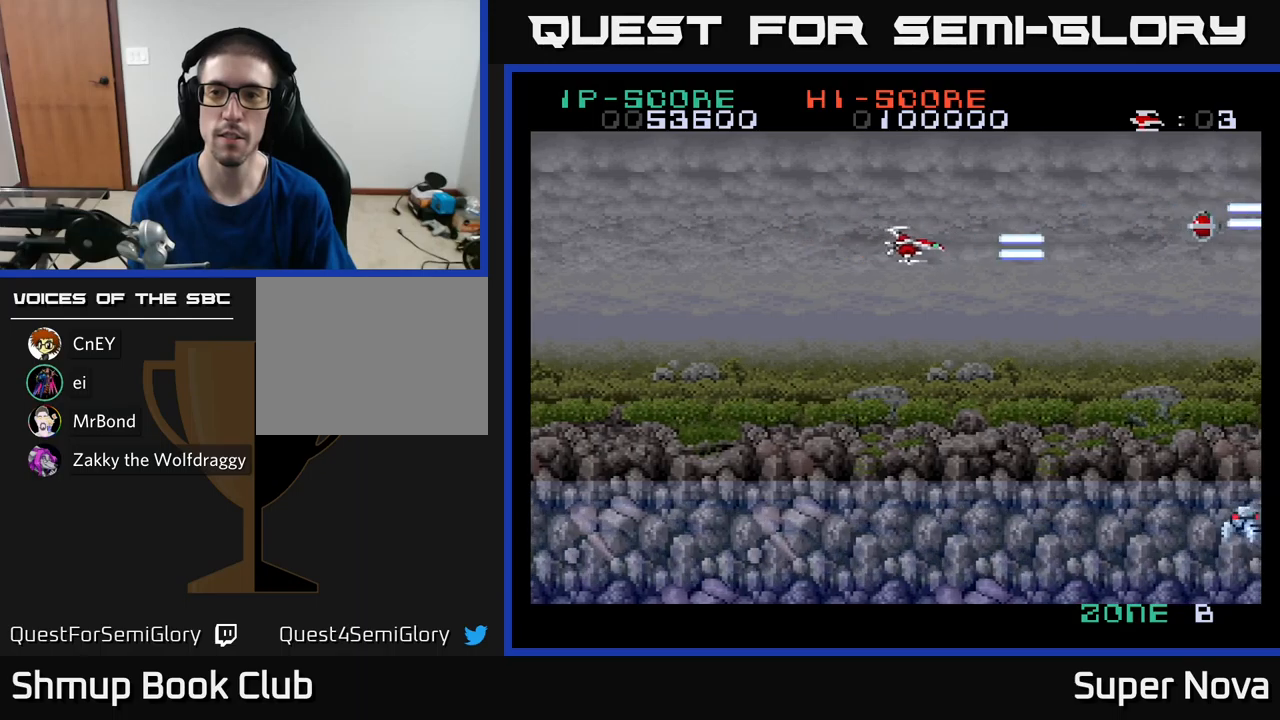
{"buttons": ["A", "DPAD_DOWN", "DPAD_LEFT"], "left_stick": "center", "right_stick": "center", "events": [[334, "A", "down"], [350, "DPAD_DOWN", "down"], [367, "DPAD_RIGHT", "up"], [367, "X", "up"], [400, "DPAD_LEFT", "down"], [417, "A", "up"], [500, "A", "down"]]}
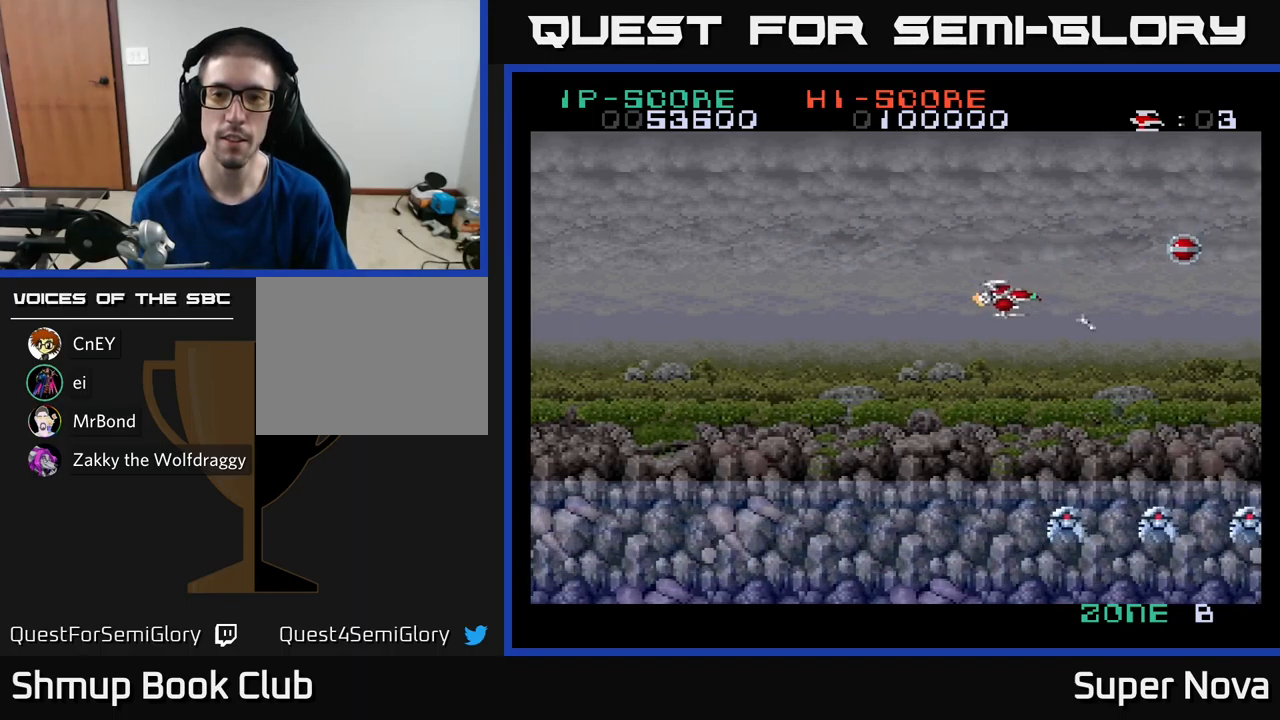
{"buttons": ["DPAD_RIGHT"], "left_stick": "center", "right_stick": "center"}
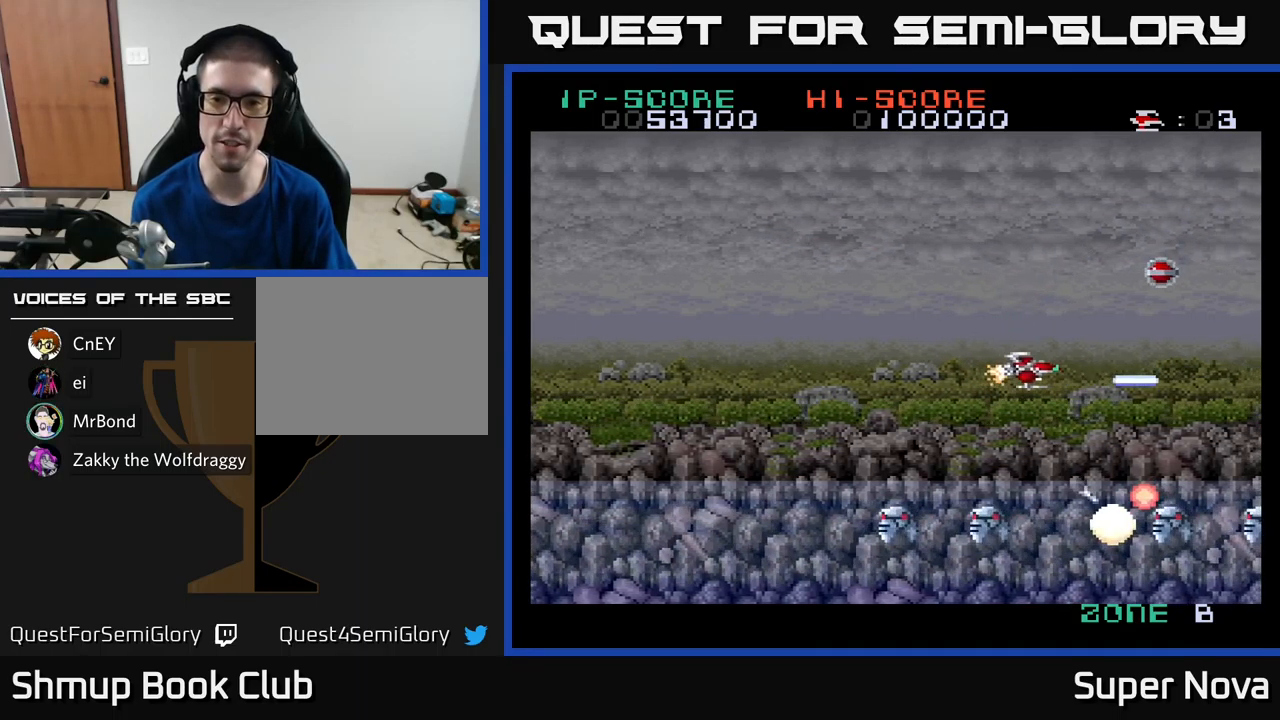
{"buttons": ["X", "DPAD_UP", "DPAD_RIGHT"], "left_stick": "center", "right_stick": "center", "events": [[50, "DPAD_RIGHT", "up"], [67, "A", "down"], [117, "DPAD_LEFT", "down"], [150, "A", "up"], [150, "DPAD_UP", "down"], [217, "DPAD_LEFT", "up"], [217, "DPAD_UP", "up"], [250, "A", "down"], [250, "DPAD_RIGHT", "down"], [250, "DPAD_UP", "down"], [250, "X", "down"], [350, "X", "up"], [367, "A", "up"], [434, "X", "down"]]}
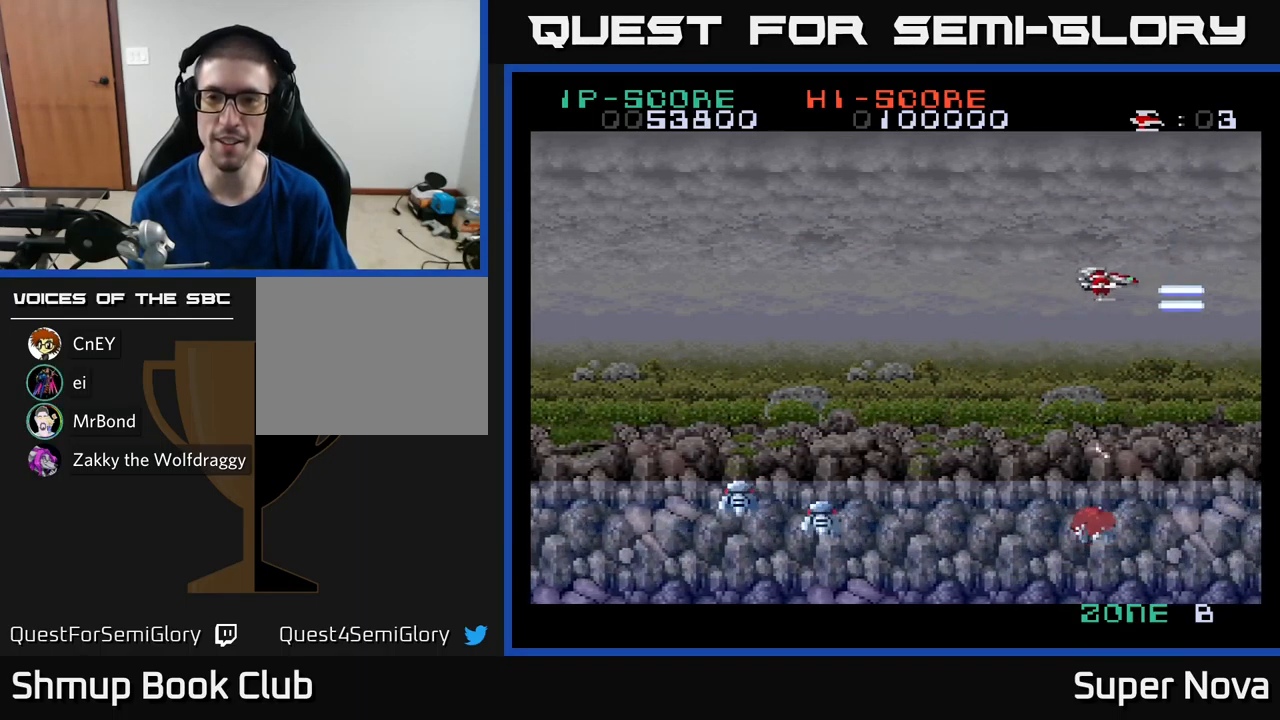
{"buttons": ["X", "DPAD_LEFT"], "left_stick": "center", "right_stick": "center"}
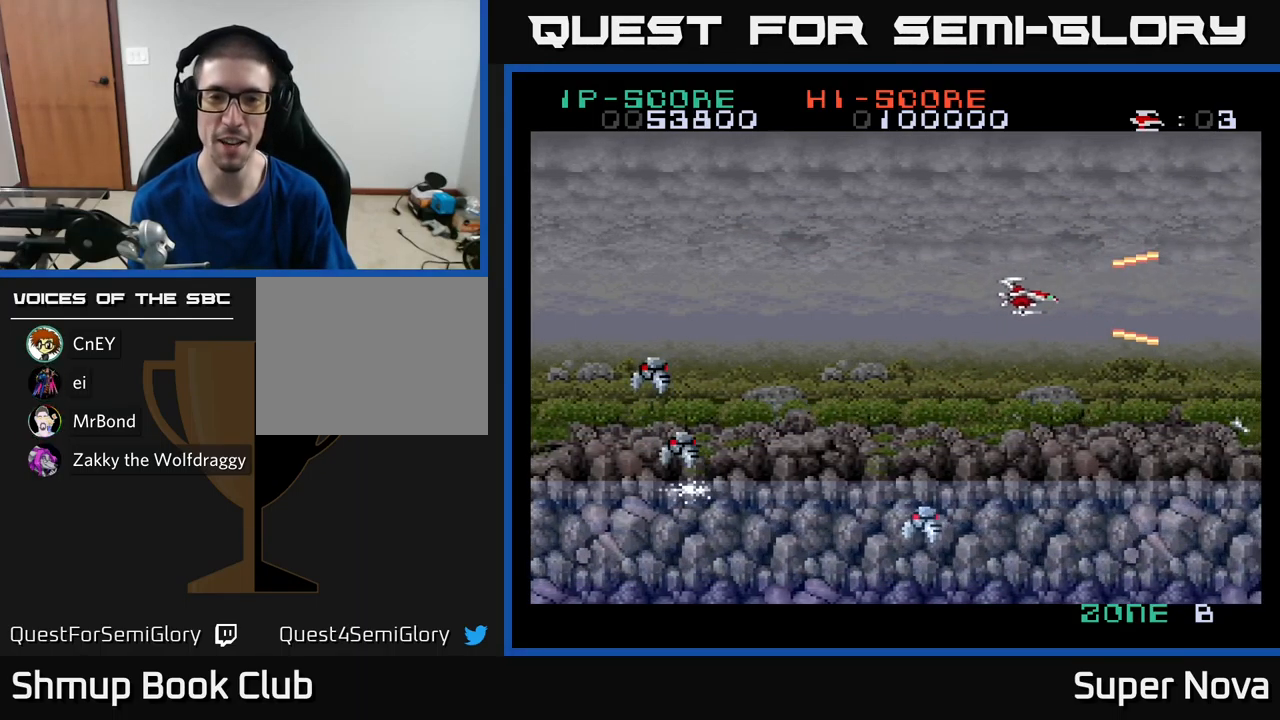
{"buttons": ["A", "DPAD_LEFT"], "left_stick": "center", "right_stick": "center", "events": [[267, "DPAD_DOWN", "down"], [400, "A", "down"], [434, "DPAD_DOWN", "up"], [450, "X", "up"]]}
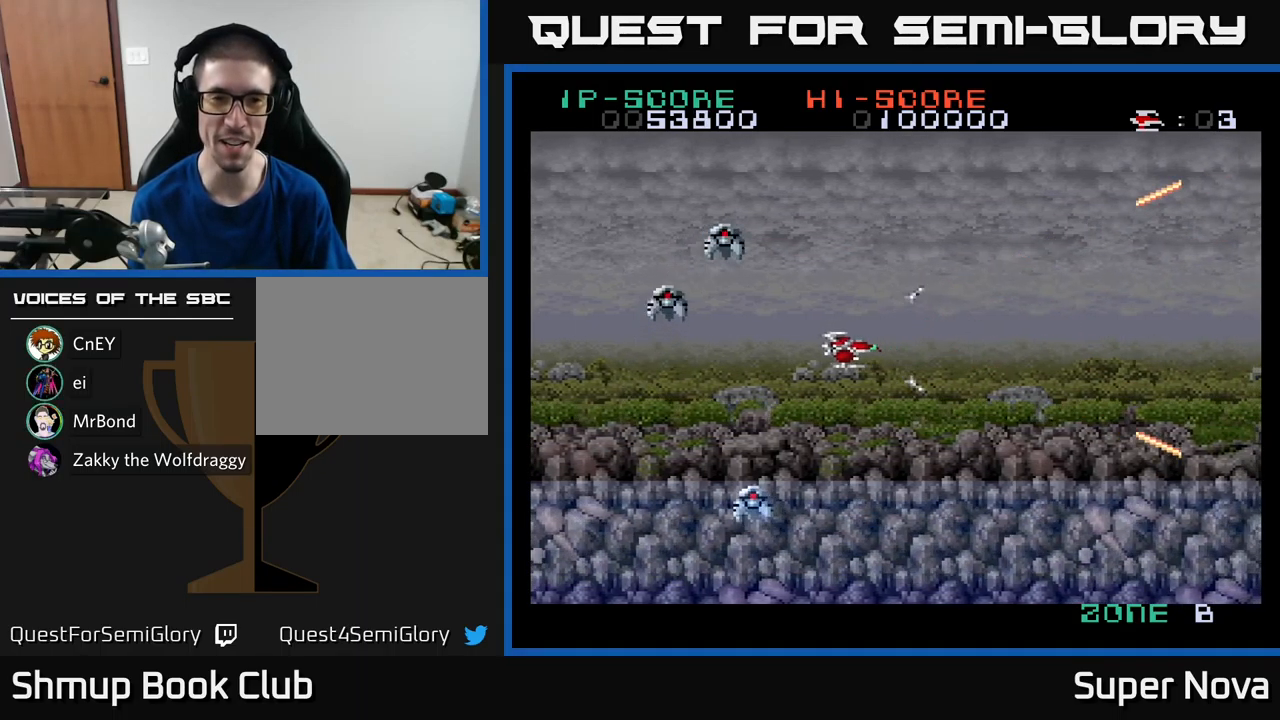
{"buttons": ["X"], "left_stick": "center", "right_stick": "center", "events": [[67, "A", "up"], [134, "DPAD_LEFT", "up"], [150, "A", "down"], [267, "A", "up"], [267, "DPAD_UP", "down"], [350, "A", "down"], [367, "DPAD_UP", "up"], [400, "X", "down"], [450, "A", "up"]]}
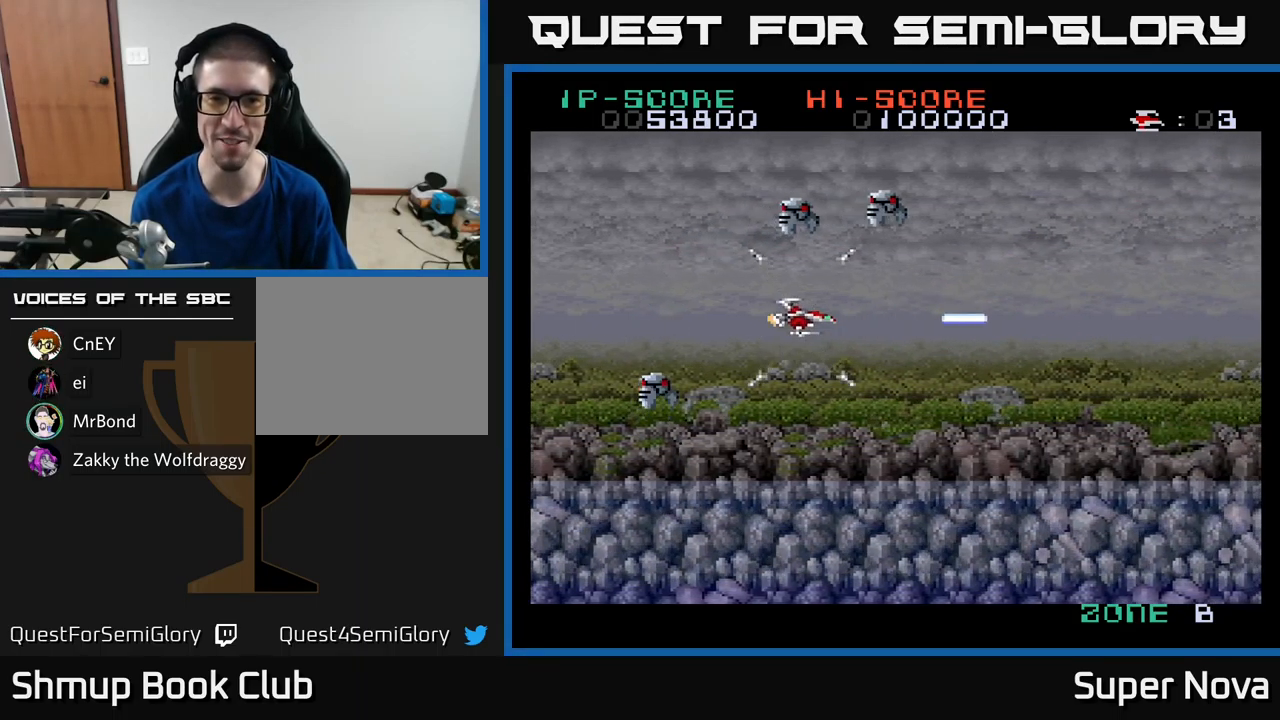
{"buttons": ["X", "DPAD_LEFT"], "left_stick": "center", "right_stick": "center"}
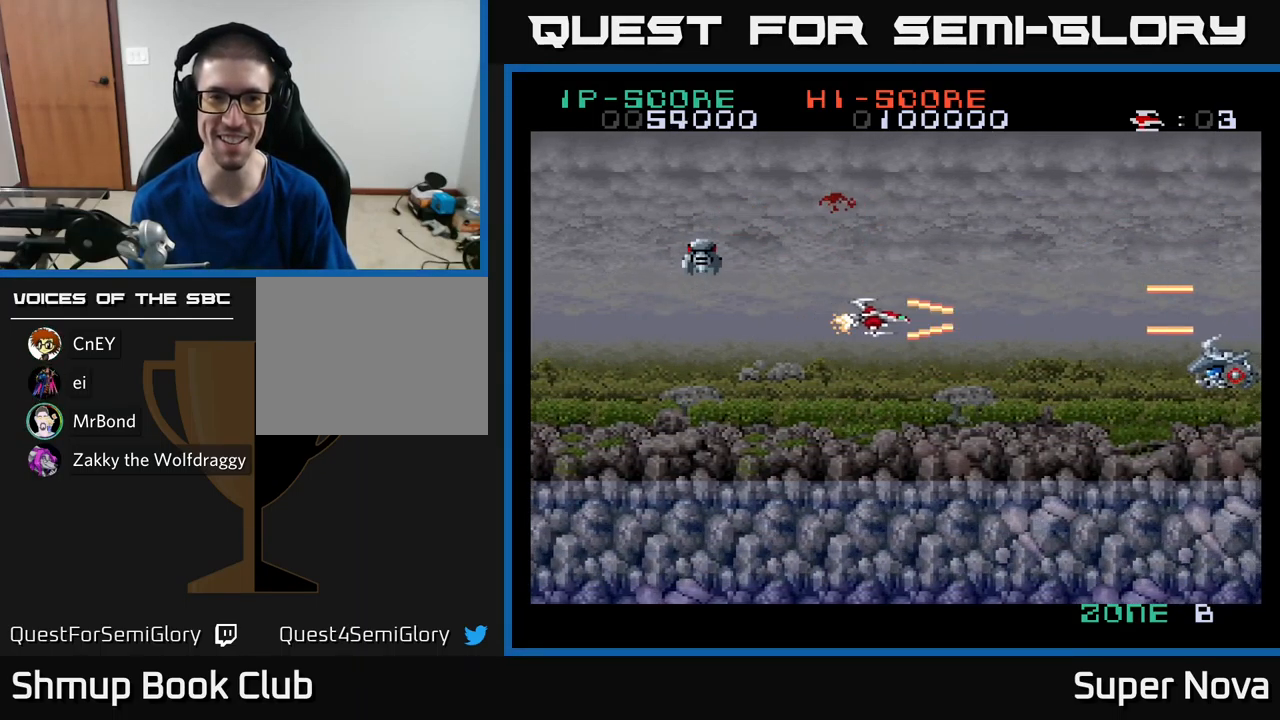
{"buttons": ["A", "X", "DPAD_UP", "DPAD_LEFT"], "left_stick": "center", "right_stick": "center"}
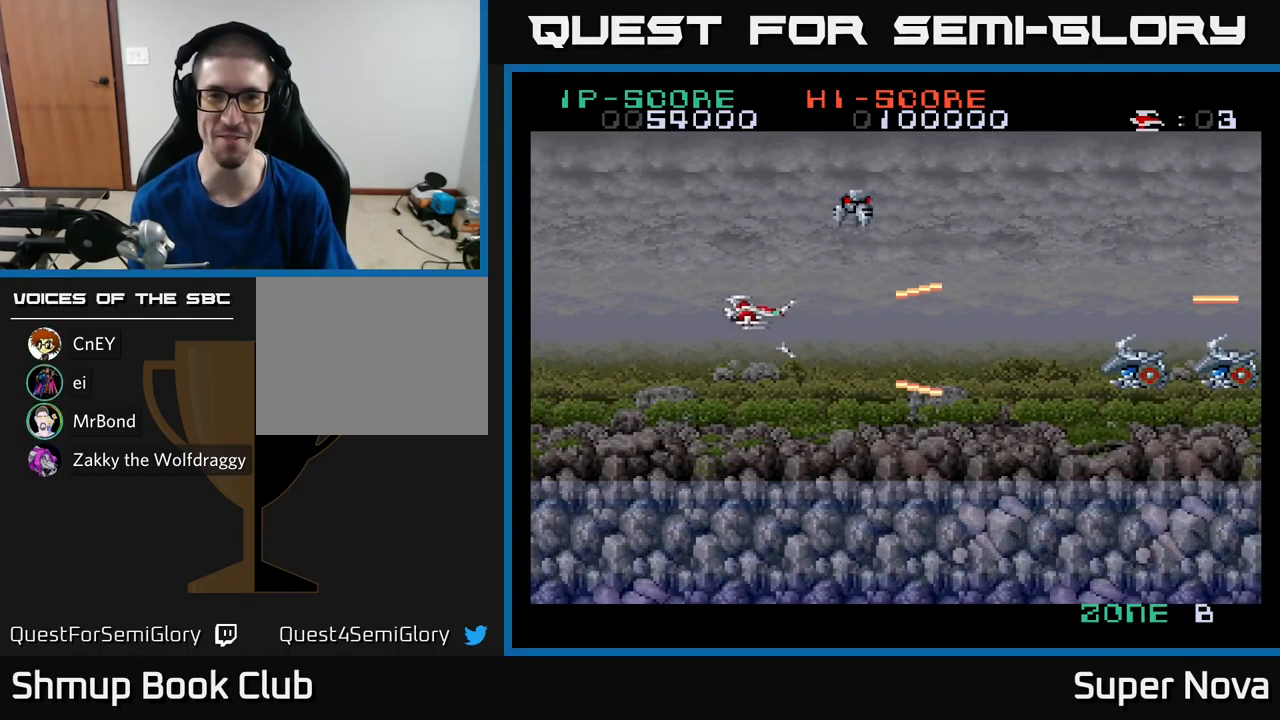
{"buttons": ["DPAD_DOWN", "DPAD_RIGHT"], "left_stick": "center", "right_stick": "center"}
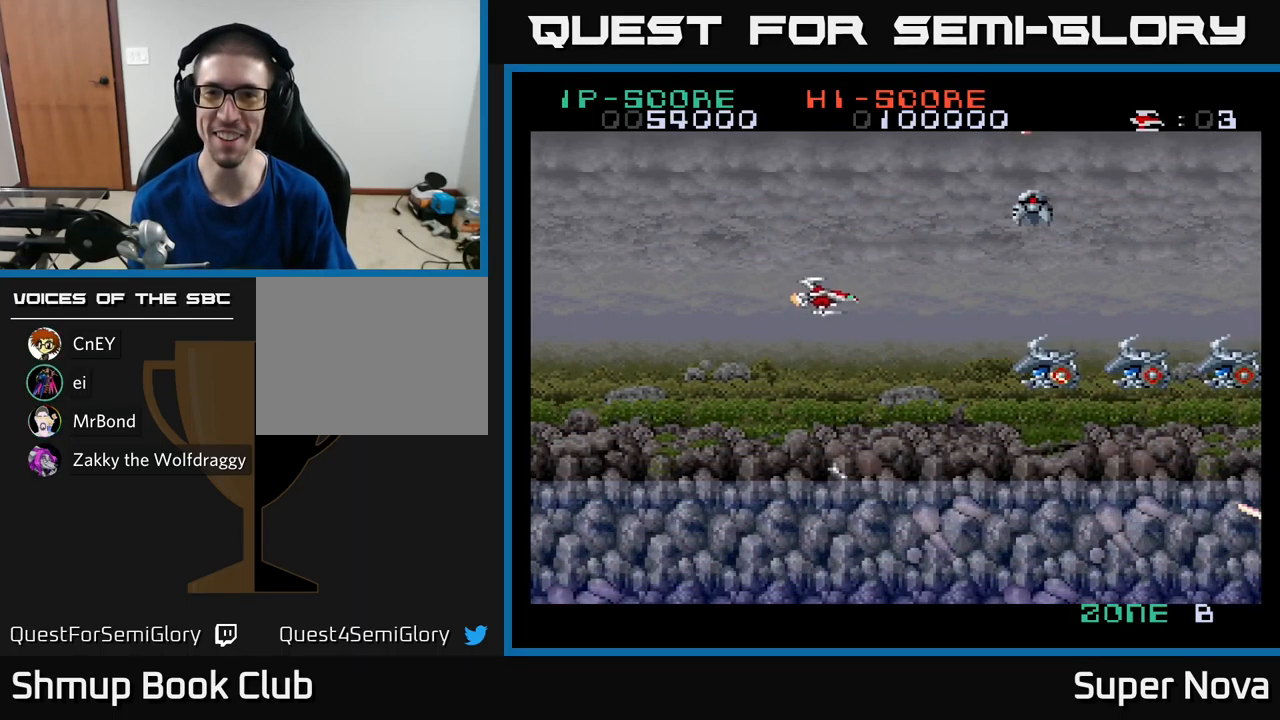
{"buttons": ["X", "DPAD_DOWN", "DPAD_LEFT"], "left_stick": "center", "right_stick": "center"}
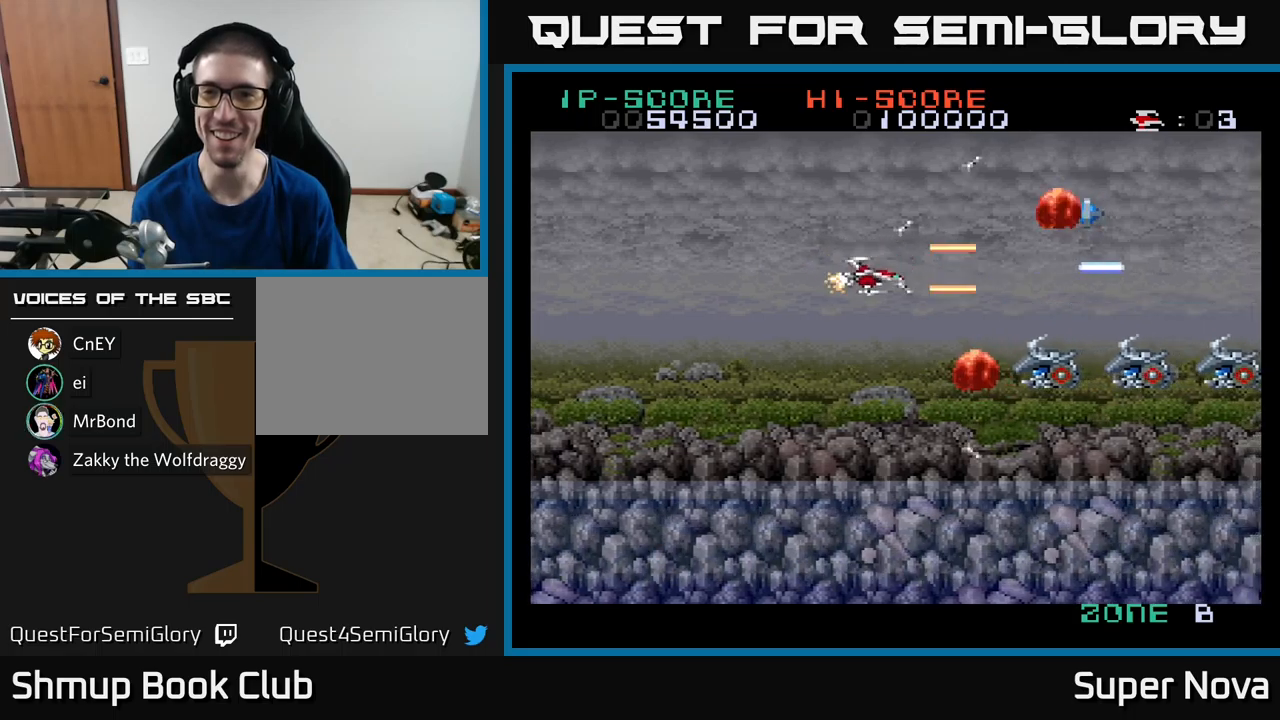
{"buttons": ["X"], "left_stick": "center", "right_stick": "center", "events": [[34, "X", "up"], [100, "DPAD_LEFT", "up"], [100, "X", "down"], [217, "DPAD_RIGHT", "down"], [250, "DPAD_DOWN", "up"], [350, "DPAD_RIGHT", "up"]]}
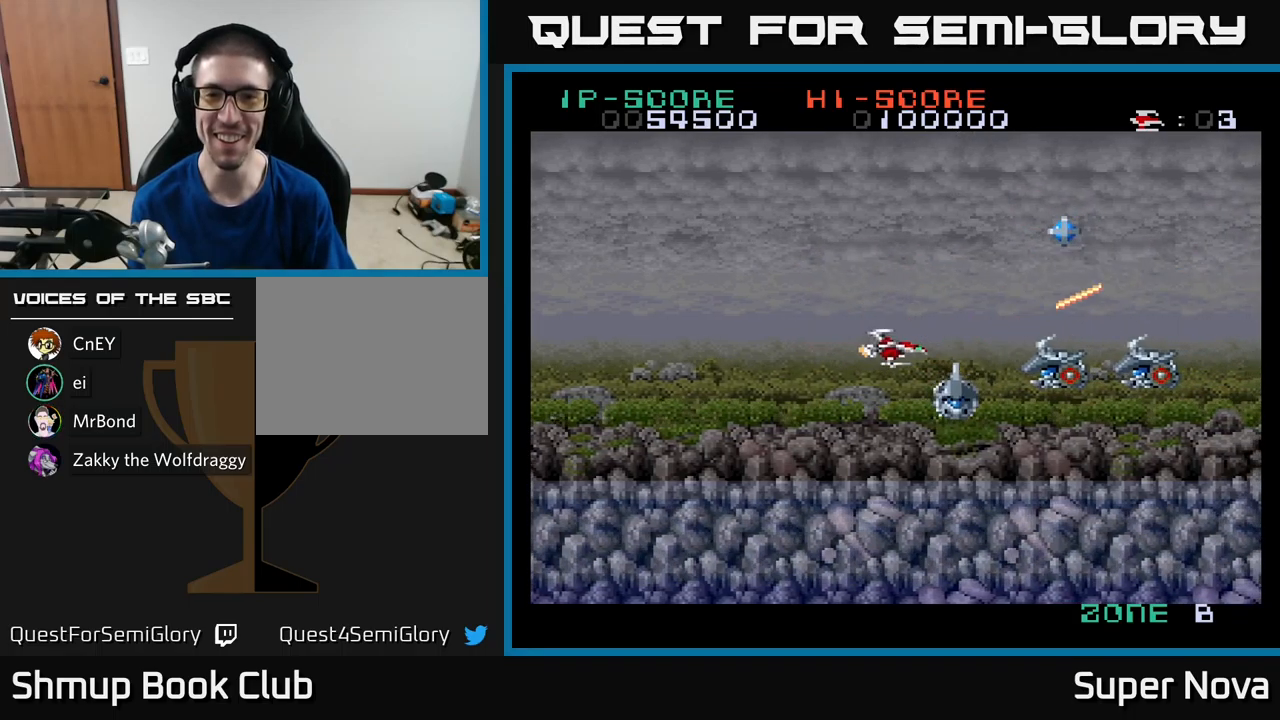
{"buttons": ["DPAD_DOWN"], "left_stick": "center", "right_stick": "center"}
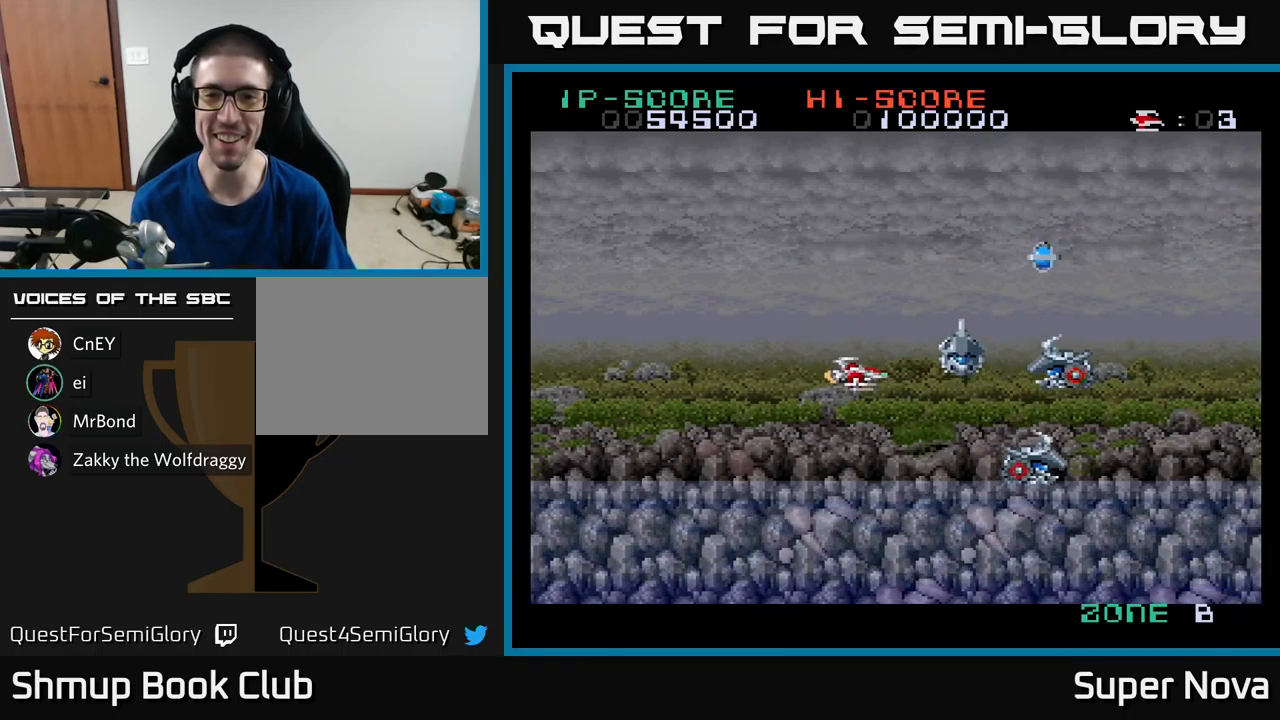
{"buttons": ["X", "DPAD_UP"], "left_stick": "center", "right_stick": "center"}
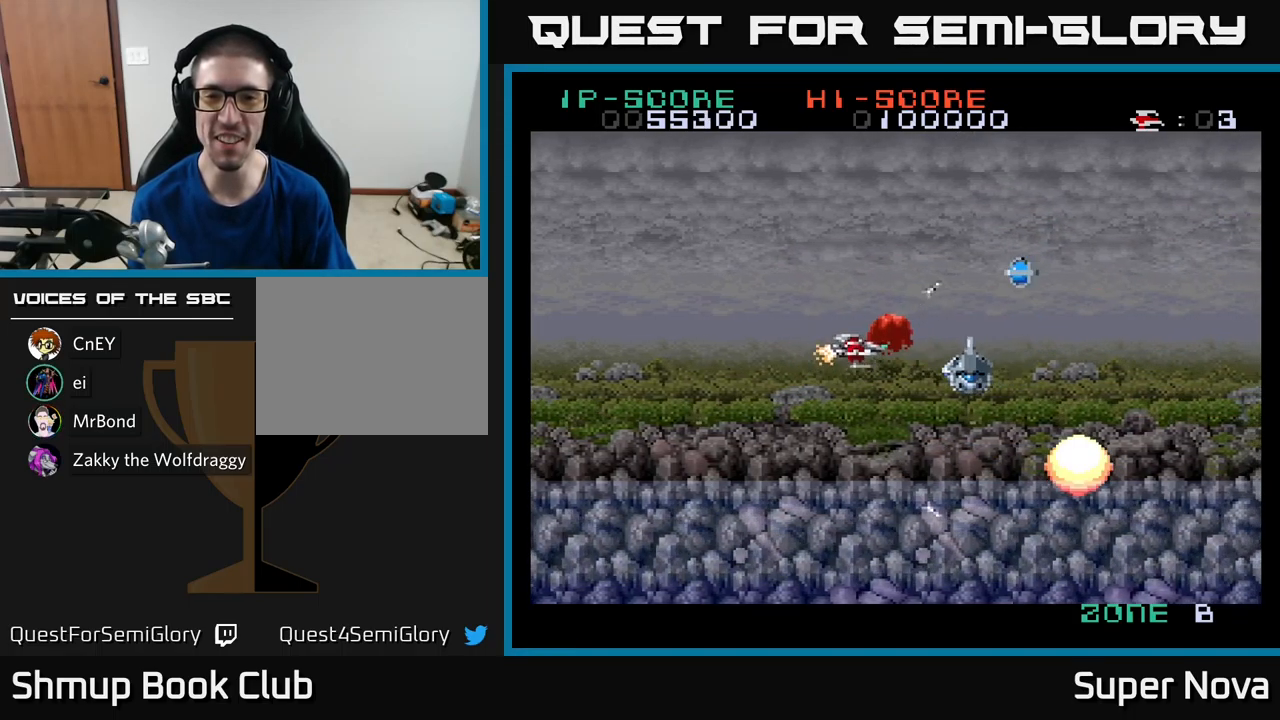
{"buttons": ["X", "DPAD_UP", "DPAD_RIGHT"], "left_stick": "center", "right_stick": "center"}
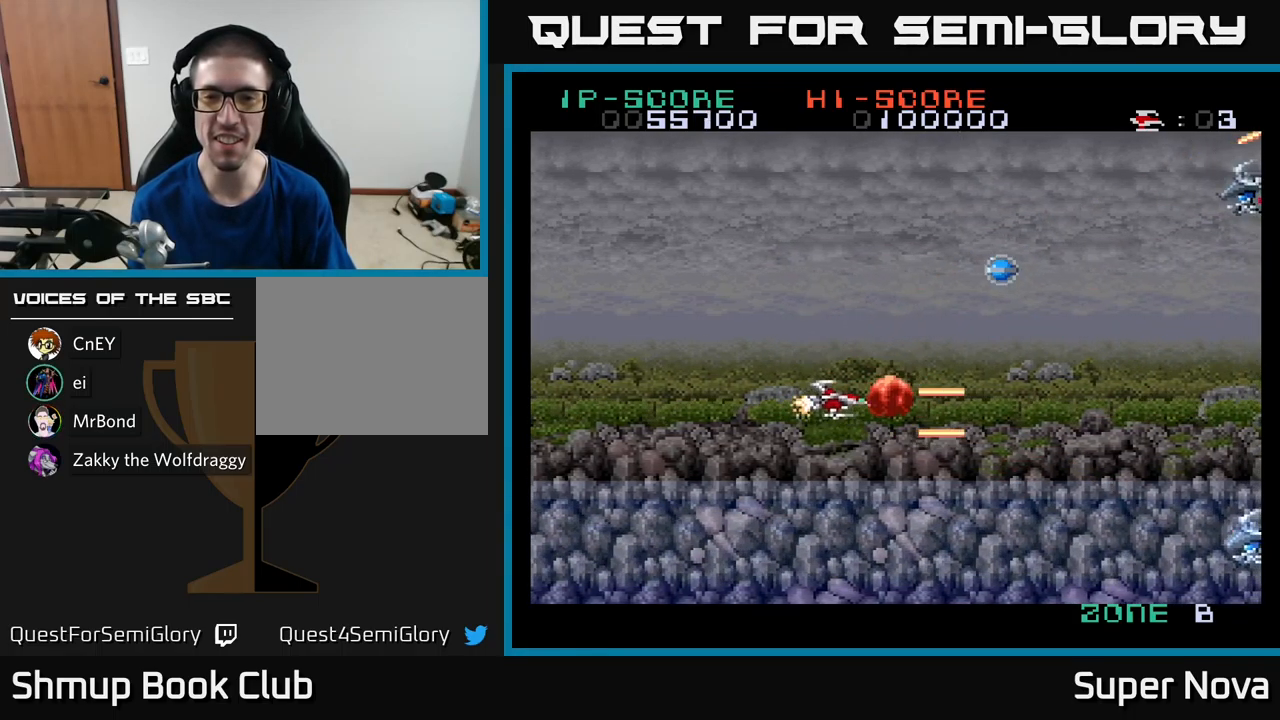
{"buttons": ["X", "DPAD_UP", "DPAD_RIGHT"], "left_stick": "center", "right_stick": "center", "events": [[50, "A", "down"], [134, "X", "up"], [167, "X", "down"], [234, "A", "up"]]}
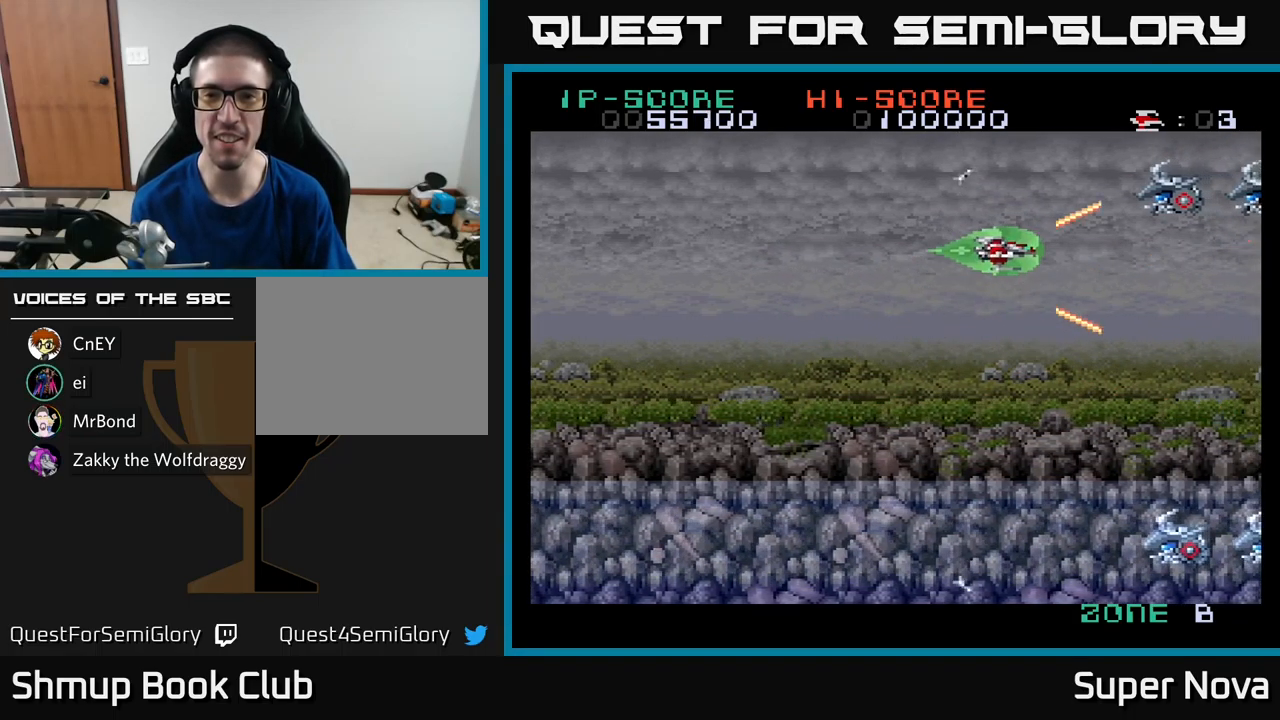
{"buttons": ["X", "DPAD_LEFT"], "left_stick": "center", "right_stick": "center", "events": [[17, "X", "up"], [50, "DPAD_RIGHT", "up"], [67, "X", "down"], [100, "DPAD_LEFT", "down"], [150, "DPAD_UP", "up"], [217, "DPAD_LEFT", "up"], [234, "DPAD_RIGHT", "down"], [334, "DPAD_RIGHT", "up"], [500, "DPAD_LEFT", "down"]]}
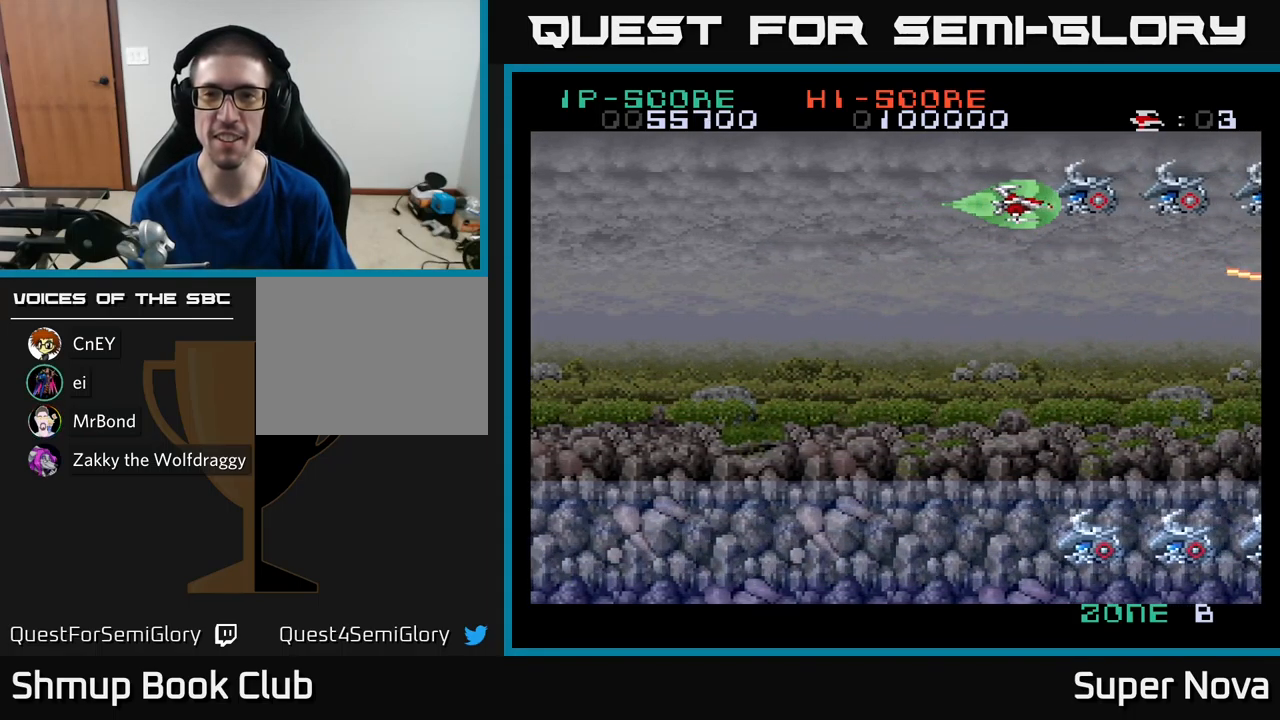
{"buttons": ["DPAD_LEFT"], "left_stick": "center", "right_stick": "center", "events": [[250, "DPAD_LEFT", "up"], [300, "X", "up"], [367, "X", "down"], [417, "DPAD_LEFT", "down"], [500, "X", "up"]]}
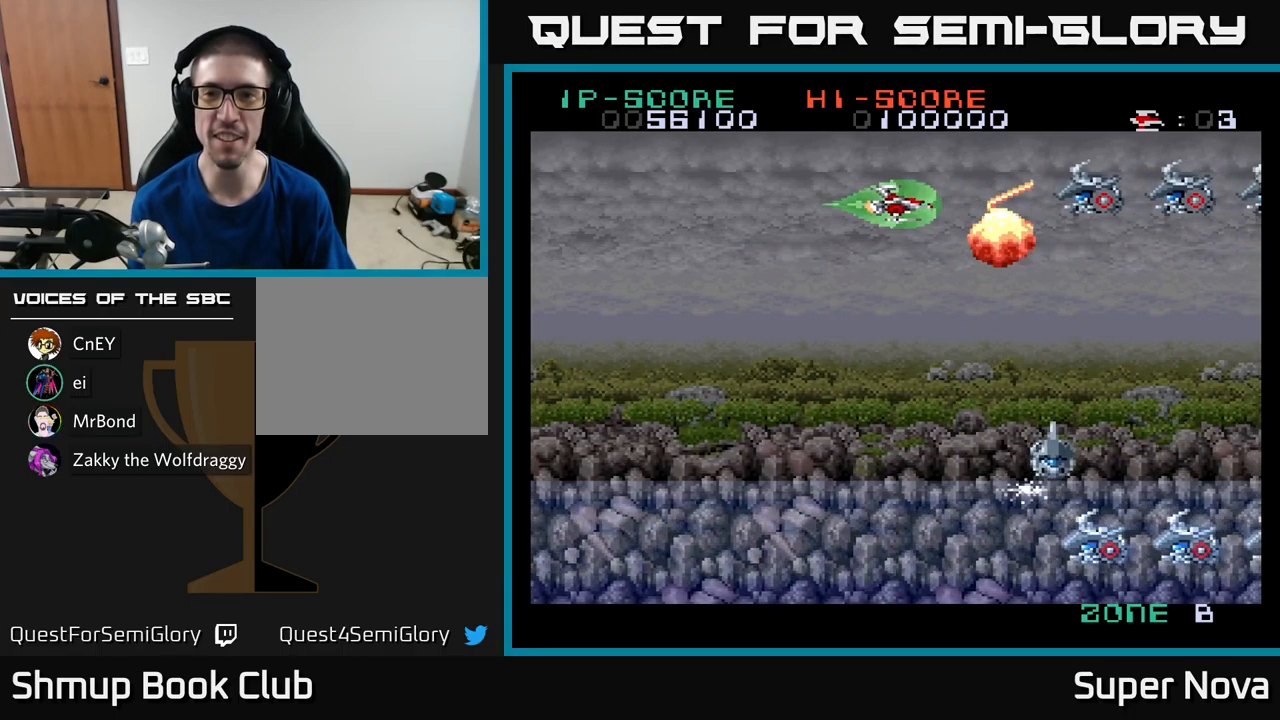
{"buttons": ["A", "X", "DPAD_DOWN", "DPAD_RIGHT"], "left_stick": "center", "right_stick": "center", "events": [[34, "DPAD_DOWN", "down"], [34, "DPAD_LEFT", "up"], [34, "X", "down"], [67, "DPAD_RIGHT", "down"], [84, "DPAD_DOWN", "up"], [200, "DPAD_RIGHT", "up"], [217, "A", "down"], [234, "X", "up"], [250, "DPAD_LEFT", "down"], [284, "DPAD_DOWN", "down"], [284, "X", "down"], [334, "DPAD_LEFT", "up"], [350, "A", "up"], [350, "DPAD_RIGHT", "down"], [434, "A", "down"]]}
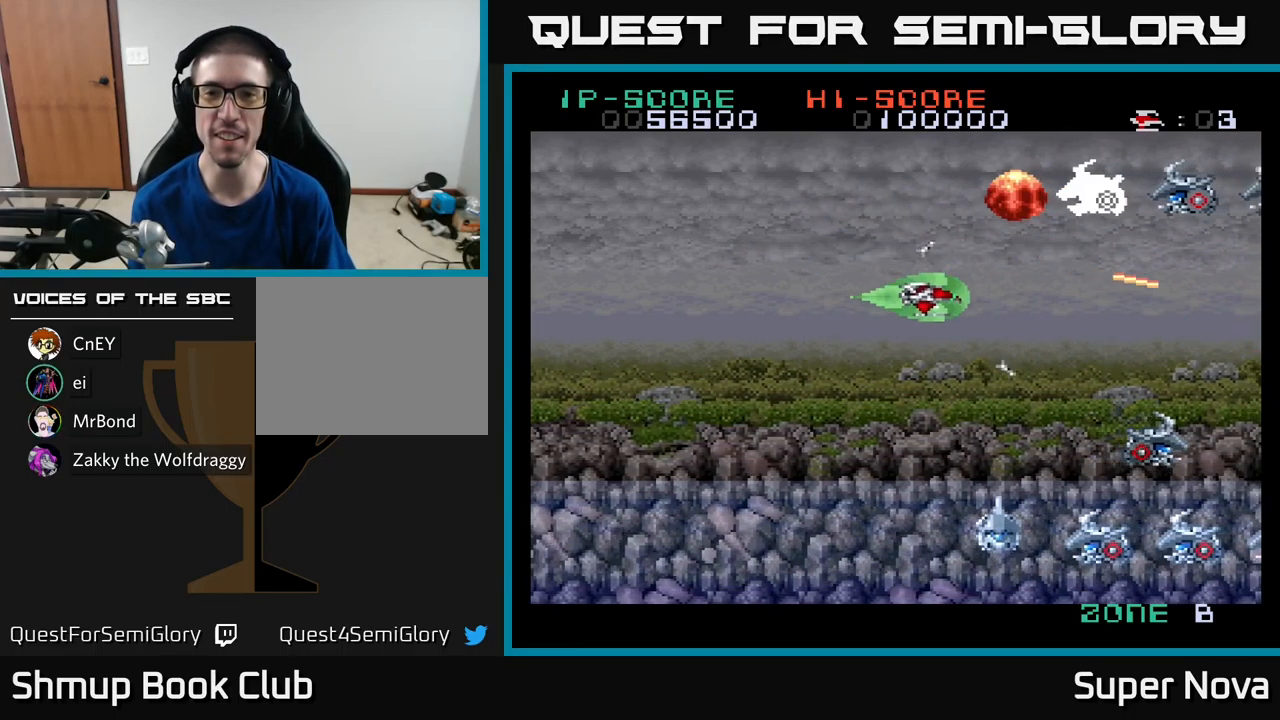
{"buttons": ["X", "DPAD_DOWN"], "left_stick": "center", "right_stick": "center"}
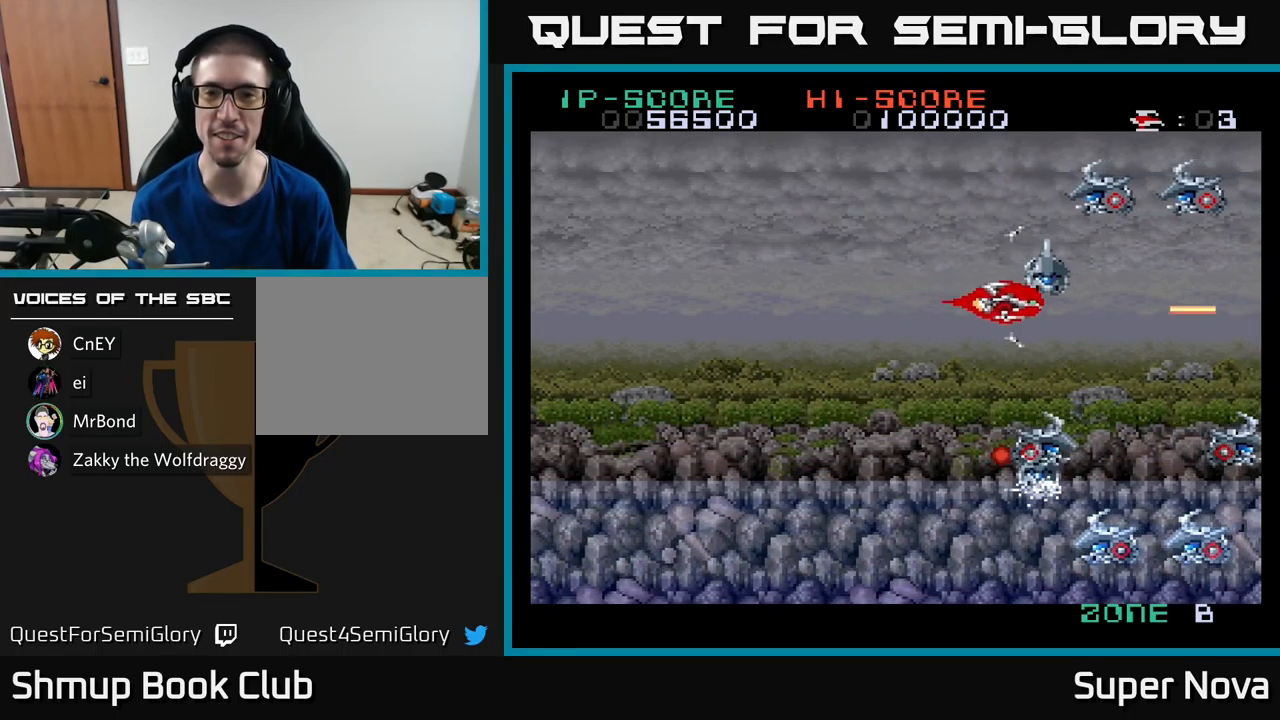
{"buttons": ["X"], "left_stick": "center", "right_stick": "center"}
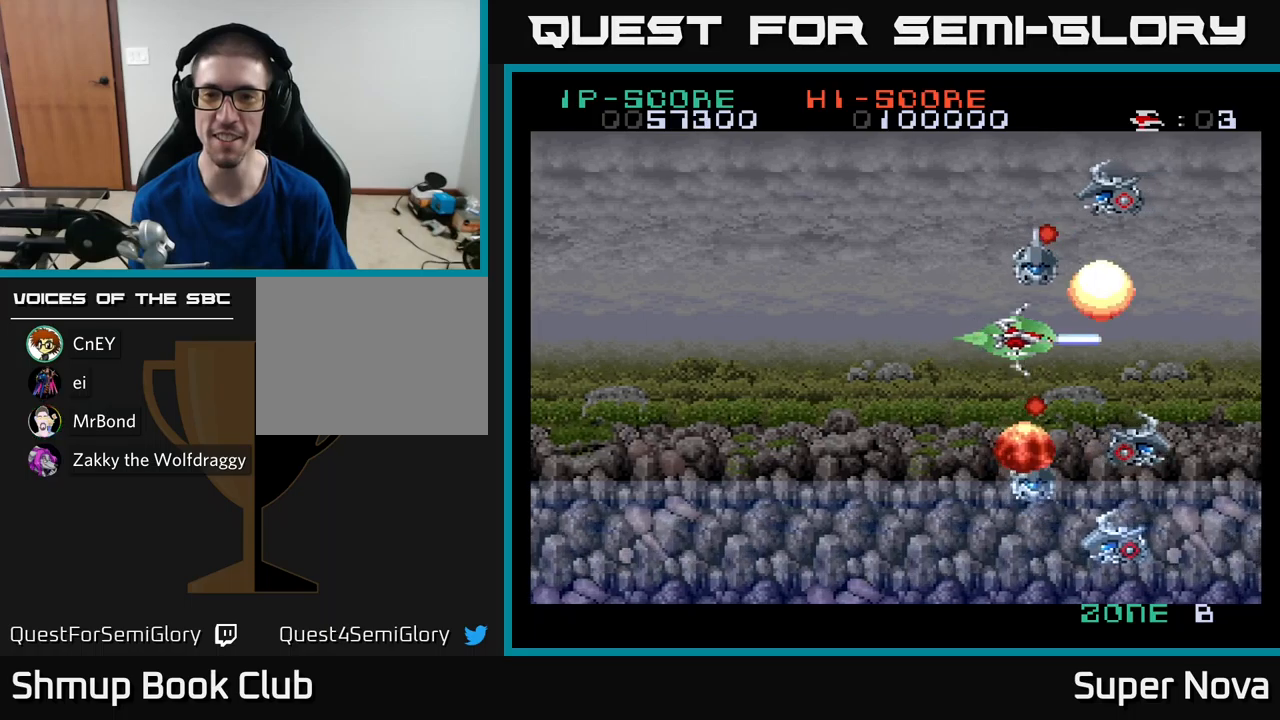
{"buttons": ["A"], "left_stick": "center", "right_stick": "center", "events": [[50, "A", "down"], [83, "X", "up"], [150, "X", "down"], [167, "DPAD_DOWN", "down"], [183, "A", "up"], [233, "DPAD_DOWN", "up"], [250, "A", "down"], [283, "X", "up"], [350, "X", "down"], [400, "A", "up"], [450, "A", "down"], [483, "X", "up"]]}
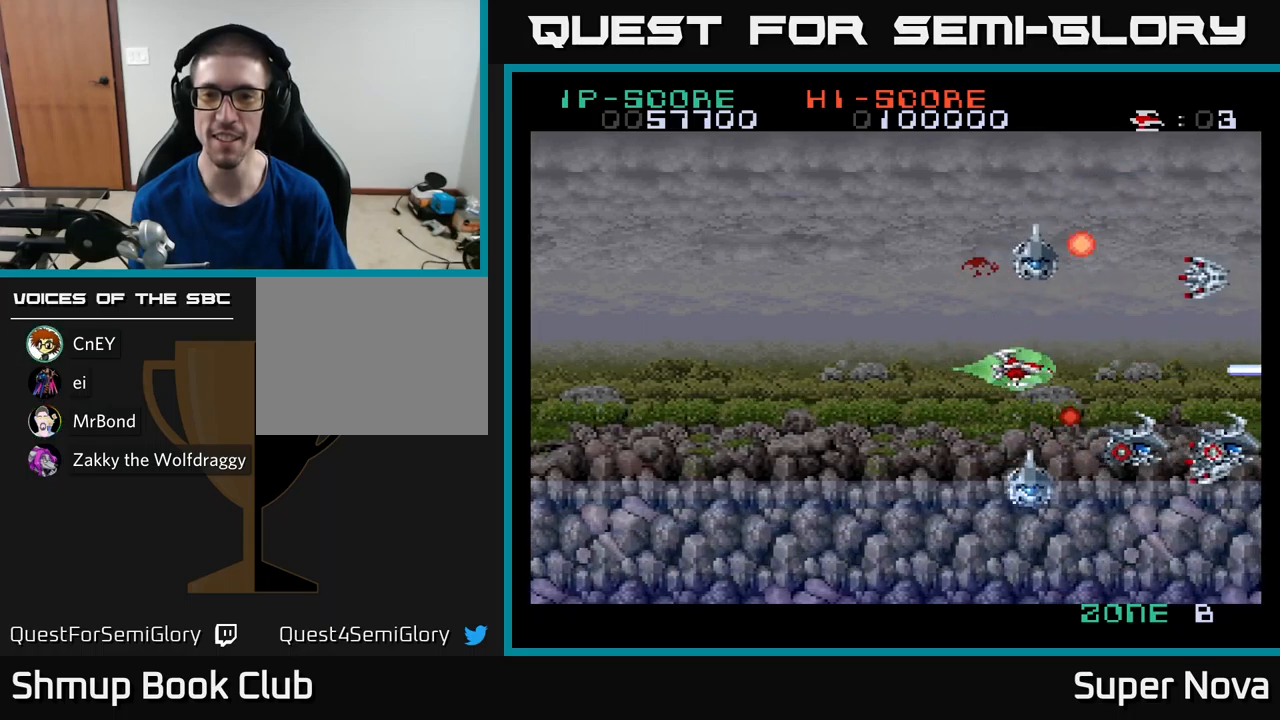
{"buttons": ["X"], "left_stick": "center", "right_stick": "center", "events": [[33, "DPAD_RIGHT", "down"], [33, "X", "down"], [67, "A", "up"], [83, "DPAD_RIGHT", "up"], [133, "A", "down"], [167, "X", "up"], [233, "DPAD_LEFT", "down"], [250, "X", "down"], [267, "DPAD_UP", "down"], [283, "A", "up"], [317, "DPAD_UP", "up"], [367, "A", "down"], [383, "X", "up"], [433, "DPAD_LEFT", "up"], [433, "X", "down"], [500, "A", "up"]]}
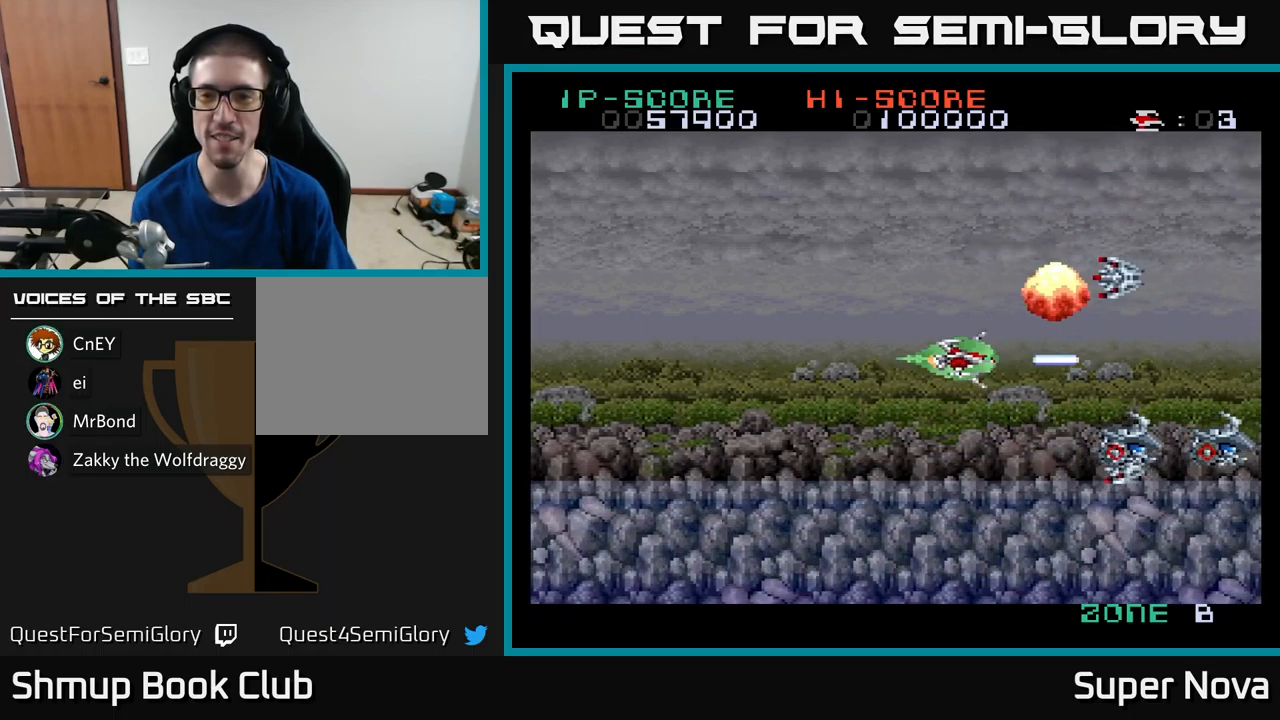
{"buttons": ["A", "DPAD_LEFT"], "left_stick": "center", "right_stick": "center", "events": [[117, "A", "down"], [217, "X", "up"], [267, "A", "up"], [283, "X", "down"], [350, "A", "down"], [367, "DPAD_LEFT", "down"], [400, "X", "up"]]}
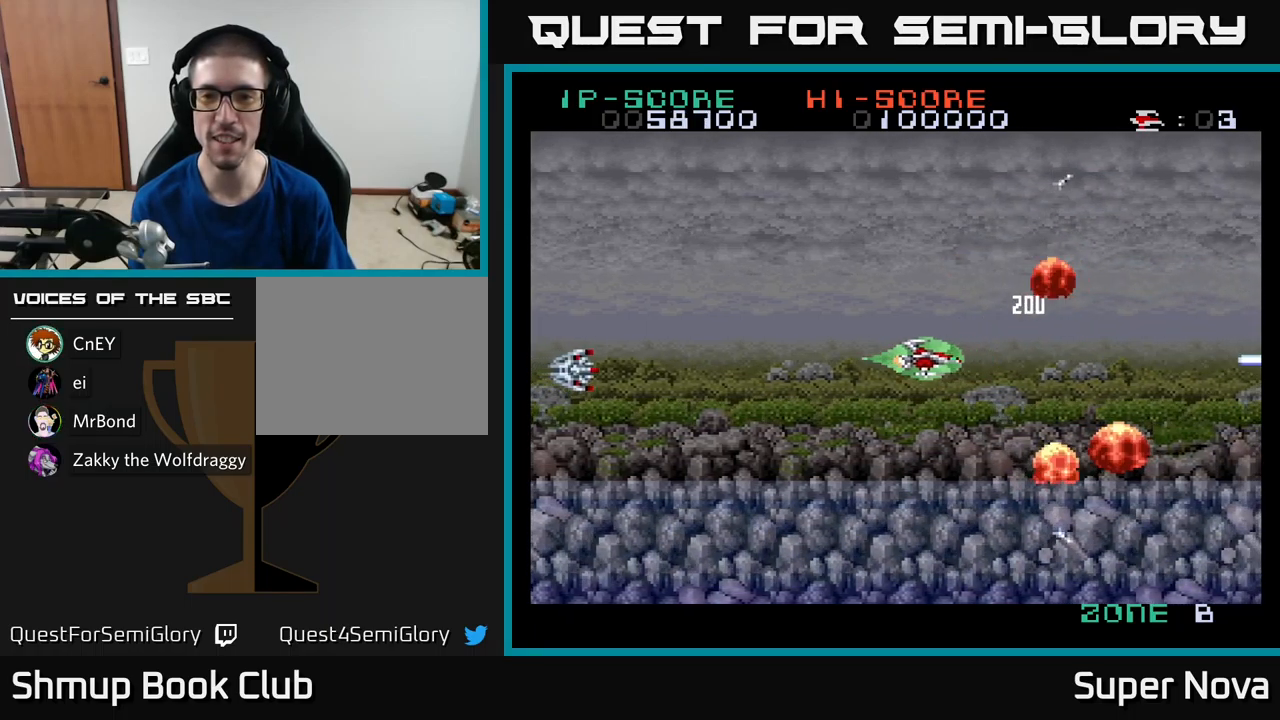
{"buttons": ["X", "DPAD_LEFT"], "left_stick": "center", "right_stick": "center", "events": [[17, "X", "down"], [33, "A", "up"], [50, "DPAD_LEFT", "up"], [133, "A", "down"], [150, "X", "up"], [183, "DPAD_LEFT", "down"], [183, "DPAD_UP", "down"], [217, "X", "down"], [250, "A", "up"], [483, "DPAD_UP", "up"]]}
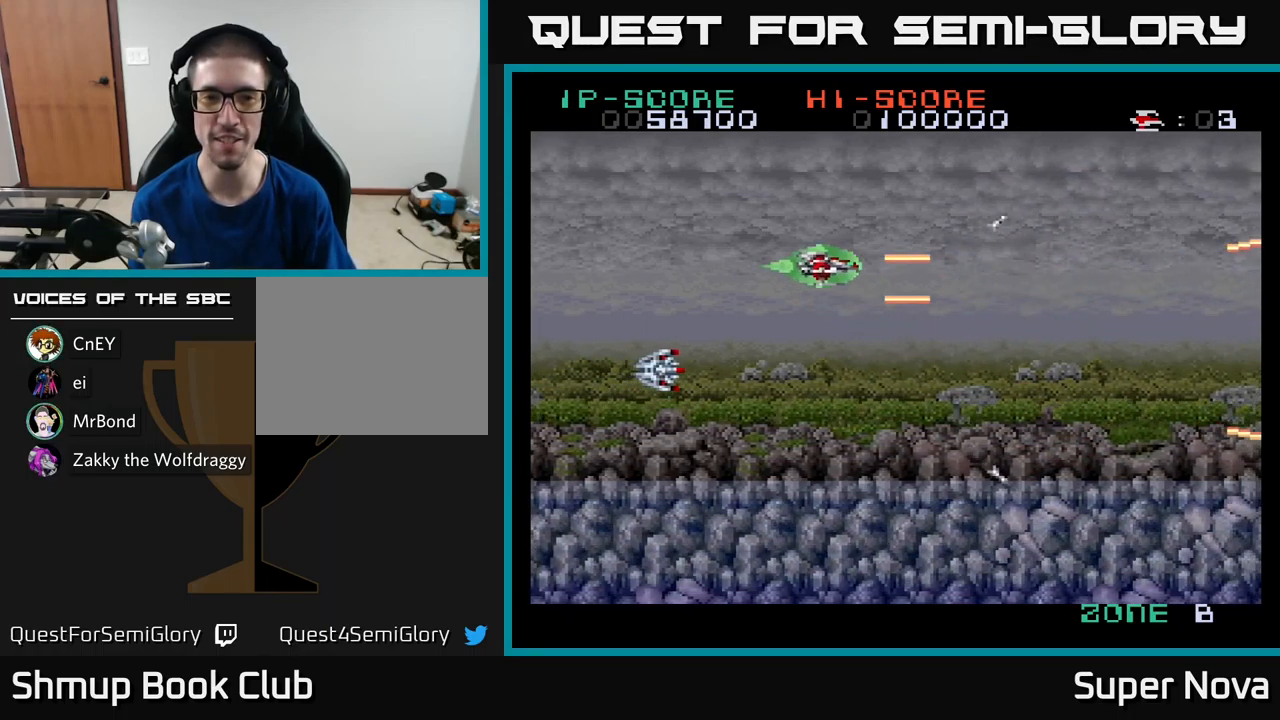
{"buttons": ["A", "X", "DPAD_LEFT"], "left_stick": "center", "right_stick": "center", "events": [[67, "X", "up"], [133, "A", "down"], [200, "DPAD_LEFT", "up"], [233, "A", "up"], [283, "A", "down"], [283, "DPAD_LEFT", "down"], [317, "DPAD_UP", "down"], [317, "X", "down"], [450, "A", "up"], [450, "DPAD_UP", "up"], [450, "X", "up"], [467, "X", "down"], [483, "A", "down"]]}
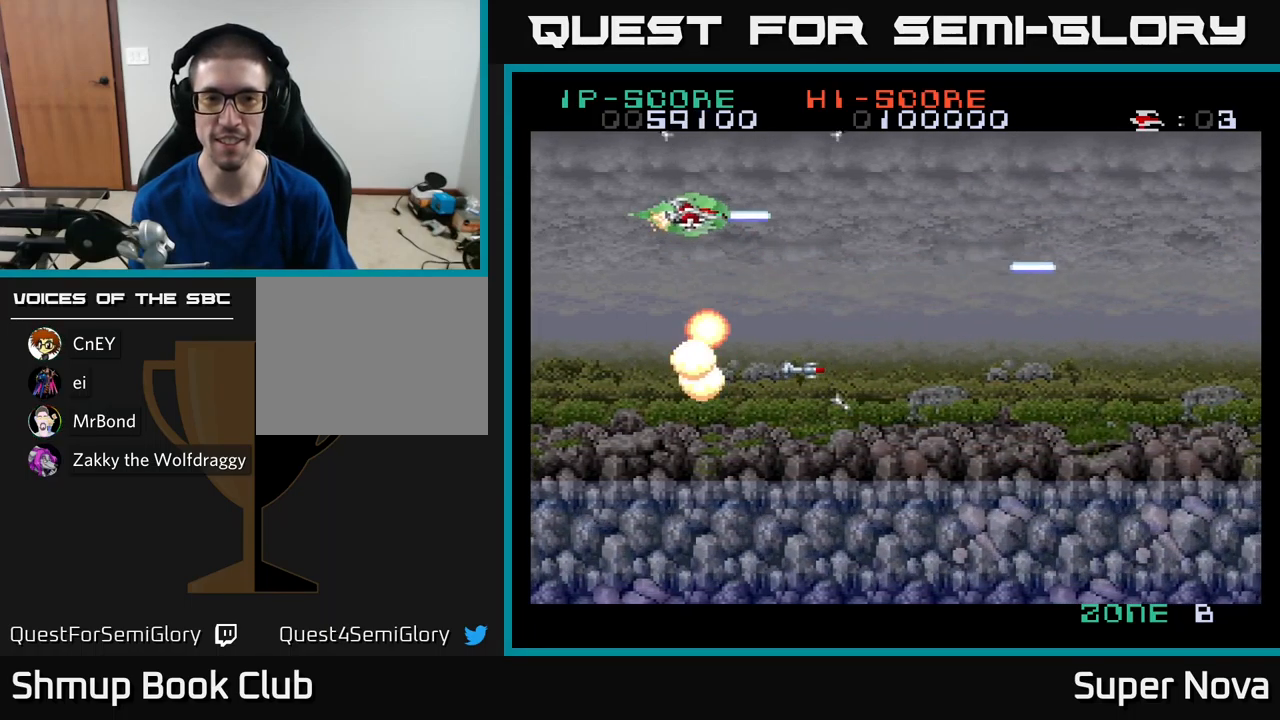
{"buttons": ["X", "DPAD_DOWN", "DPAD_RIGHT"], "left_stick": "center", "right_stick": "center", "events": [[67, "DPAD_DOWN", "down"], [117, "X", "up"], [183, "X", "down"], [217, "A", "up"], [233, "DPAD_LEFT", "up"], [283, "DPAD_RIGHT", "down"]]}